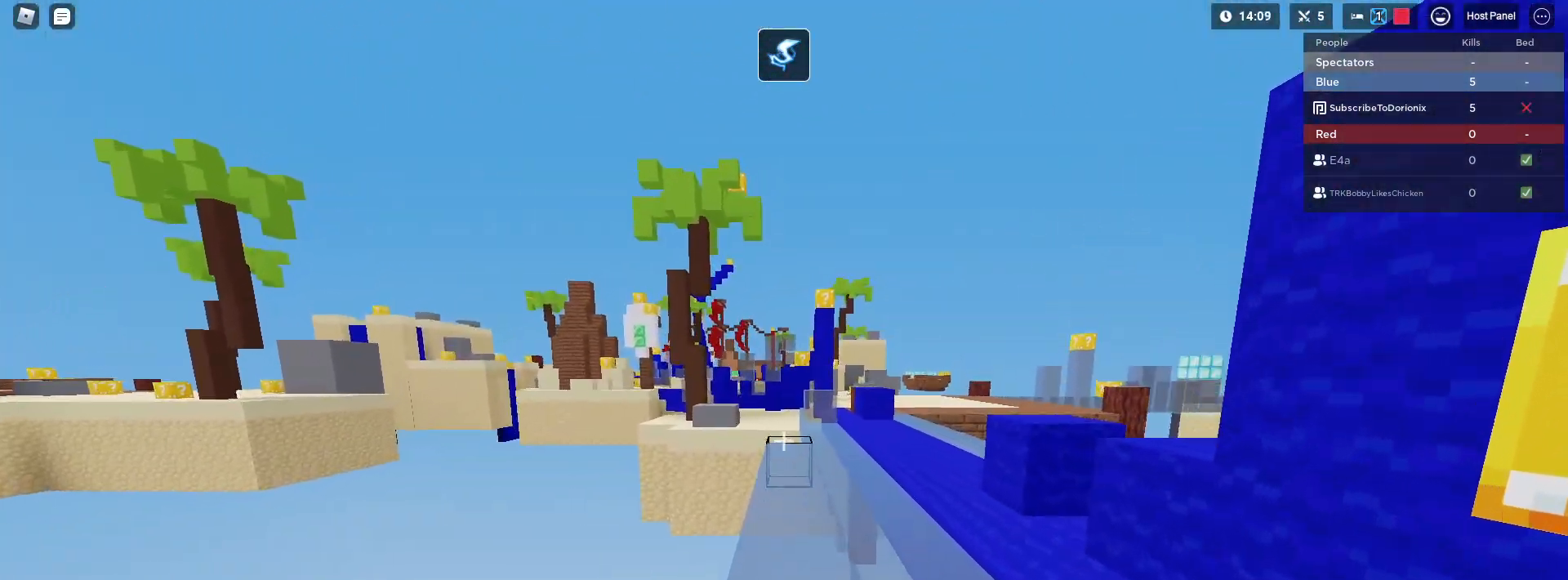
Gameplay with keyboard and mouse; each line is a JSON object with the keys and mouse buttons held at the frame after it. "events" lists presses ("down") and releases ("up") of "1", "2", "3", "4", "5", "a", "alt", "c", "caps_lock", "ctrl", "d", "e", "f", "g", "q", "r", "s", "shift", "space", "t", "tab", "v", "w", "x", "z", "mouse_left" and "mouse_right" between this image and that frame as [ms after this image, input, new state], when the widget could be followed in between. "mouse_left", "mouse_right" = the "left", "right" buttons of the "mouse" list. No other keys are recorded. Fast repeated clicks can show as one long hold. "mouse_move" is the direction in which the mouse moves at that frame (one of eight, or "still"), when it could be read. Not read: mouse_wheel.
{"keys": ["shift", "w"], "mouse": [], "mouse_move": "still", "events": [[133, "mouse_left", "down"], [217, "mouse_left", "up"]]}
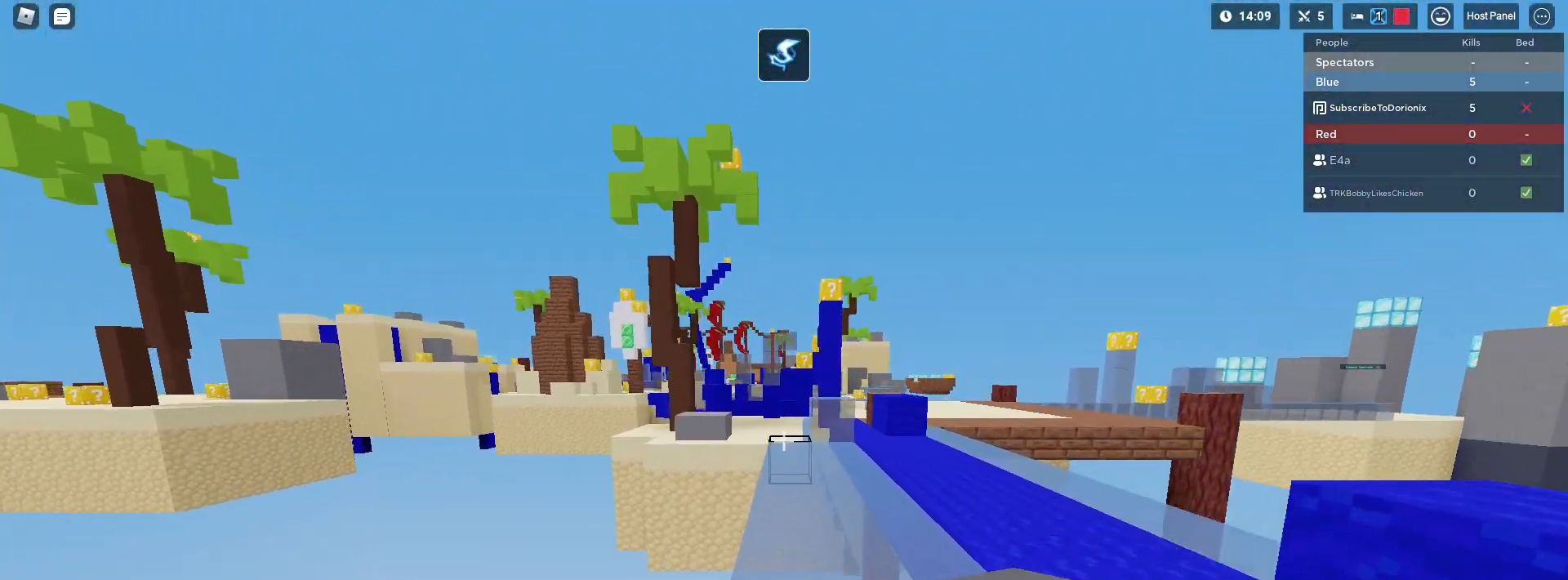
{"keys": ["shift", "w"], "mouse": [], "mouse_move": "still", "events": [[50, "mouse_left", "down"], [200, "mouse_left", "up"], [333, "mouse_left", "down"], [417, "mouse_left", "up"]]}
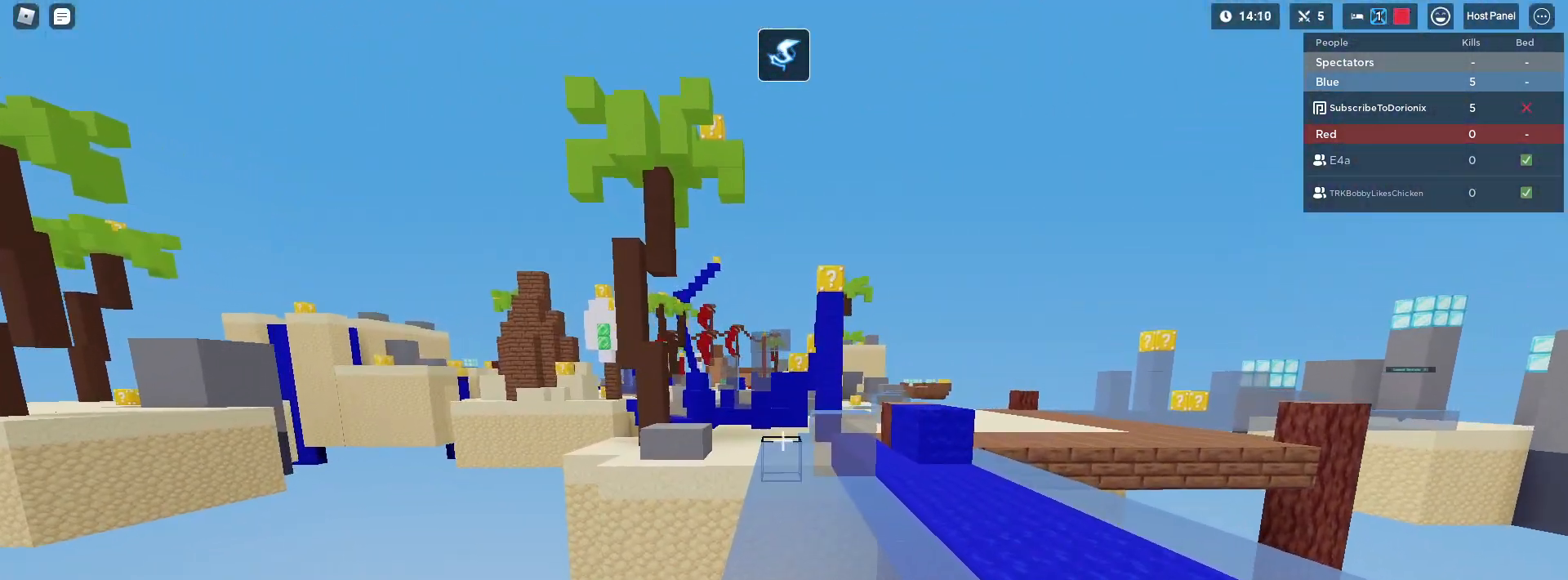
{"keys": ["shift", "w"], "mouse": ["left"], "mouse_move": "still", "events": [[117, "space", "down"], [167, "1", "down"], [300, "1", "up"], [400, "space", "up"], [450, "mouse_left", "down"]]}
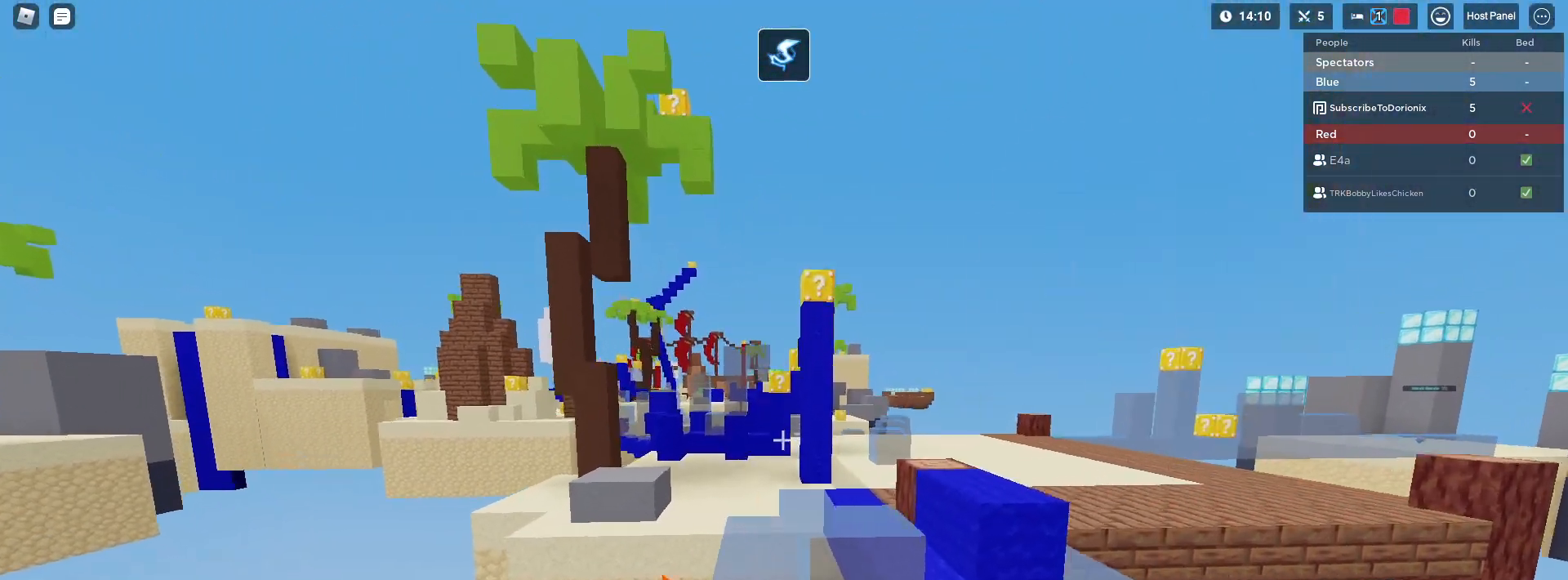
{"keys": ["shift", "w"], "mouse": [], "mouse_move": "still", "events": [[33, "space", "down"], [83, "mouse_left", "up"], [183, "mouse_left", "down"], [217, "mouse_left", "up"], [267, "space", "up"], [317, "3", "down"], [500, "3", "up"]]}
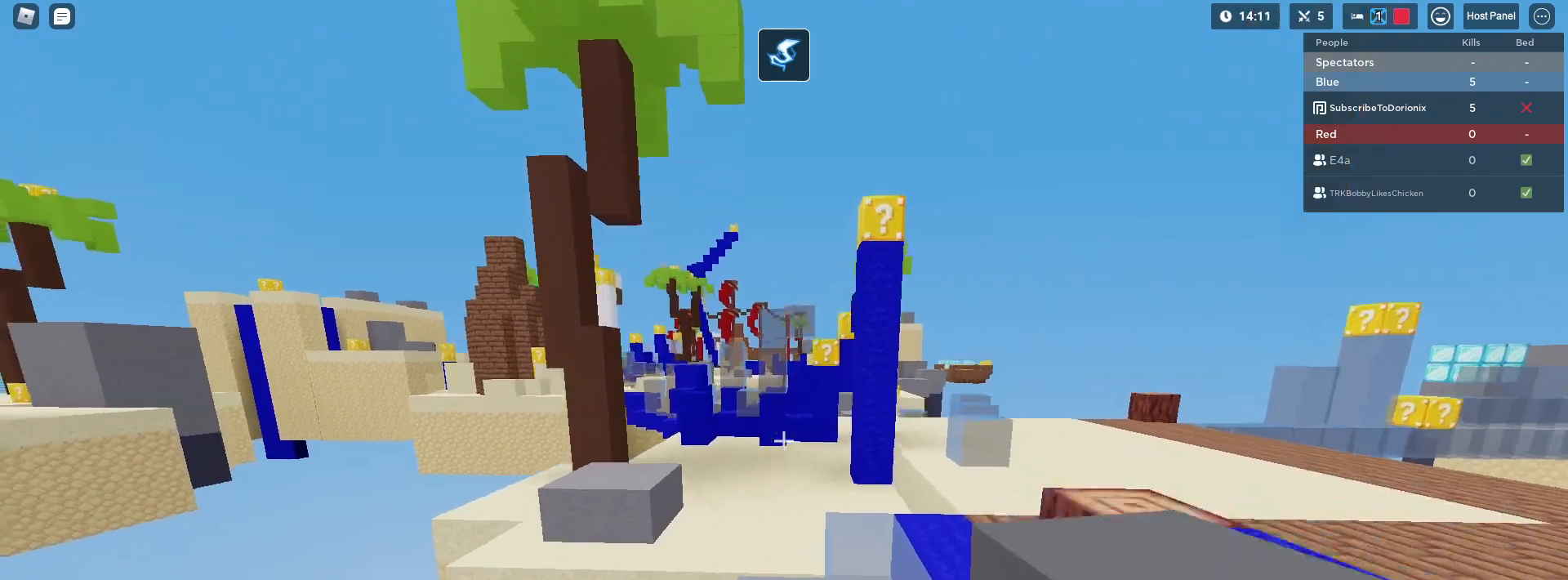
{"keys": ["1", "shift", "w"], "mouse": [], "mouse_move": "still", "events": [[283, "mouse_left", "down"], [333, "mouse_left", "up"], [433, "1", "down"]]}
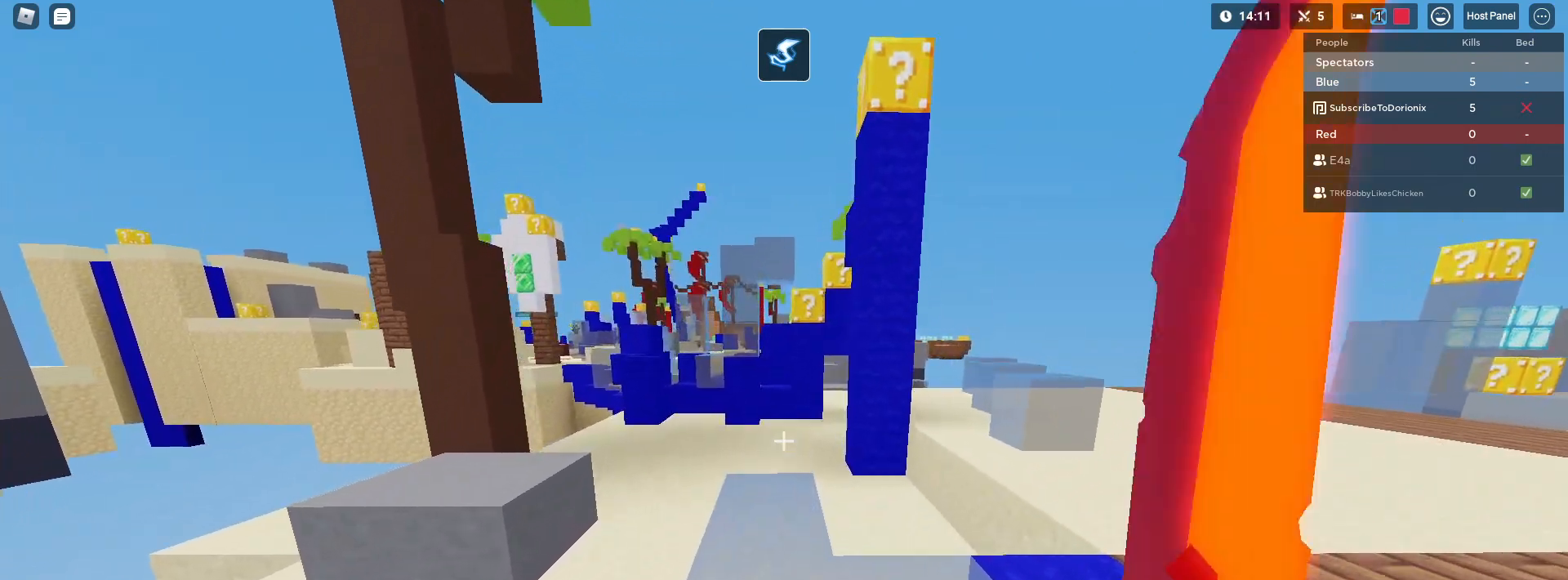
{"keys": ["shift", "w"], "mouse": [], "mouse_move": "still", "events": [[17, "1", "up"], [300, "space", "down"], [433, "space", "up"]]}
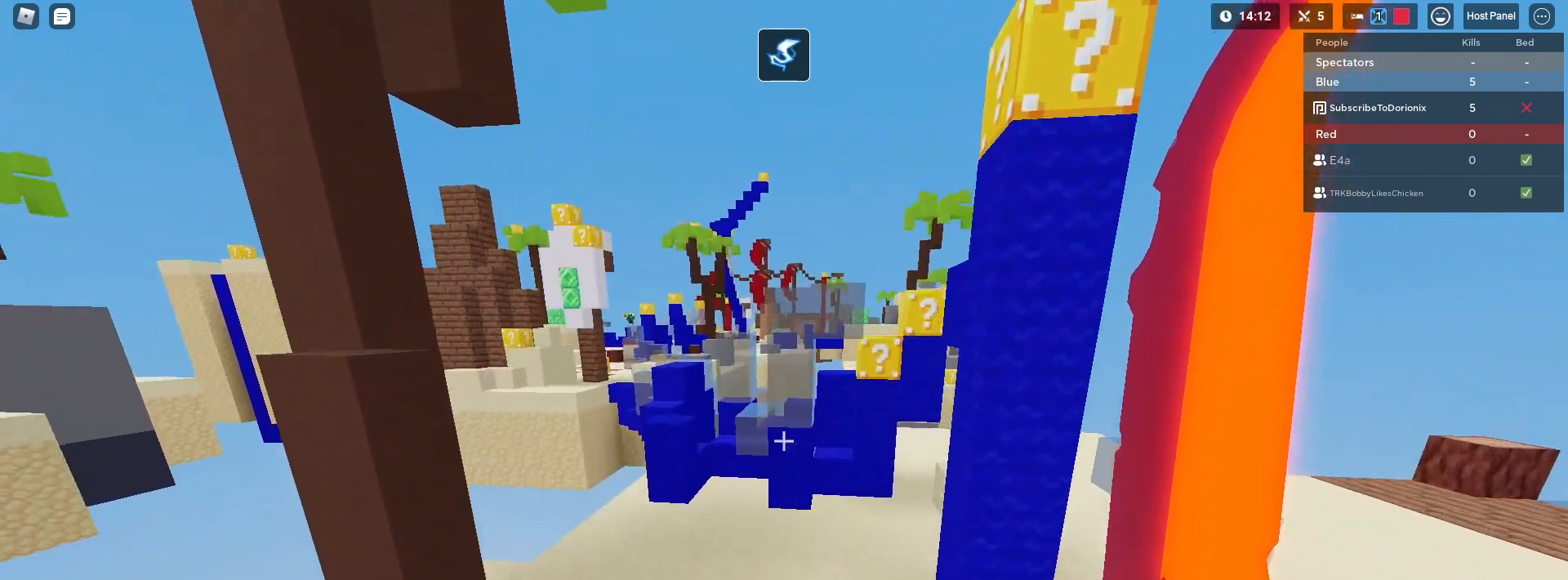
{"keys": ["shift", "w"], "mouse": [], "mouse_move": "still", "events": [[33, "3", "down"], [233, "3", "up"]]}
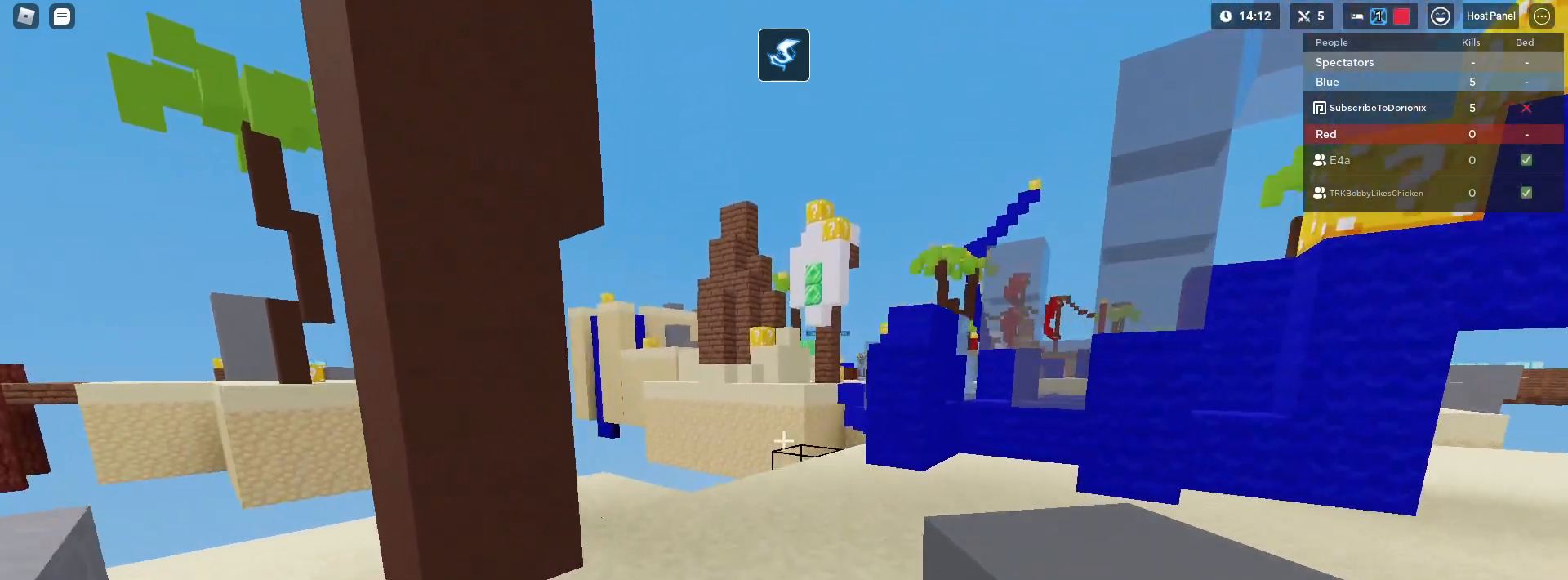
{"keys": ["shift", "w"], "mouse": [], "mouse_move": "still", "events": [[183, "mouse_left", "down"], [233, "mouse_left", "up"]]}
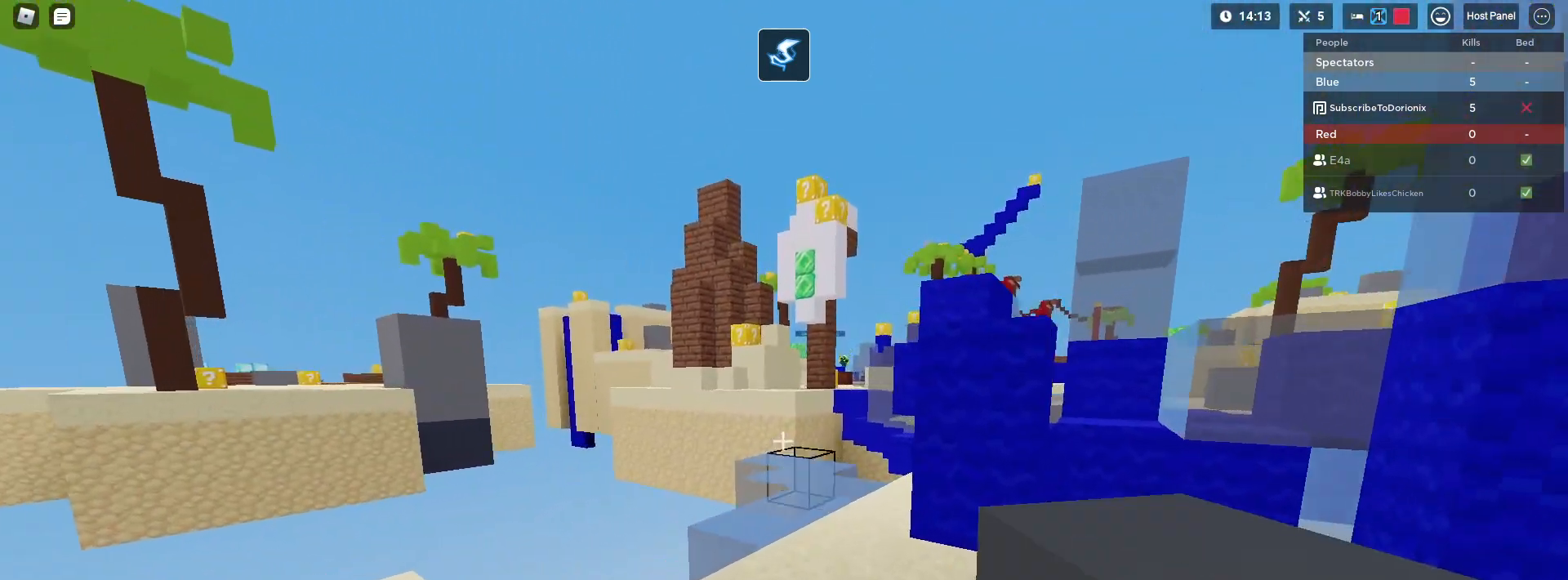
{"keys": ["shift", "w"], "mouse": [], "mouse_move": "still", "events": [[300, "d", "down"], [350, "d", "up"]]}
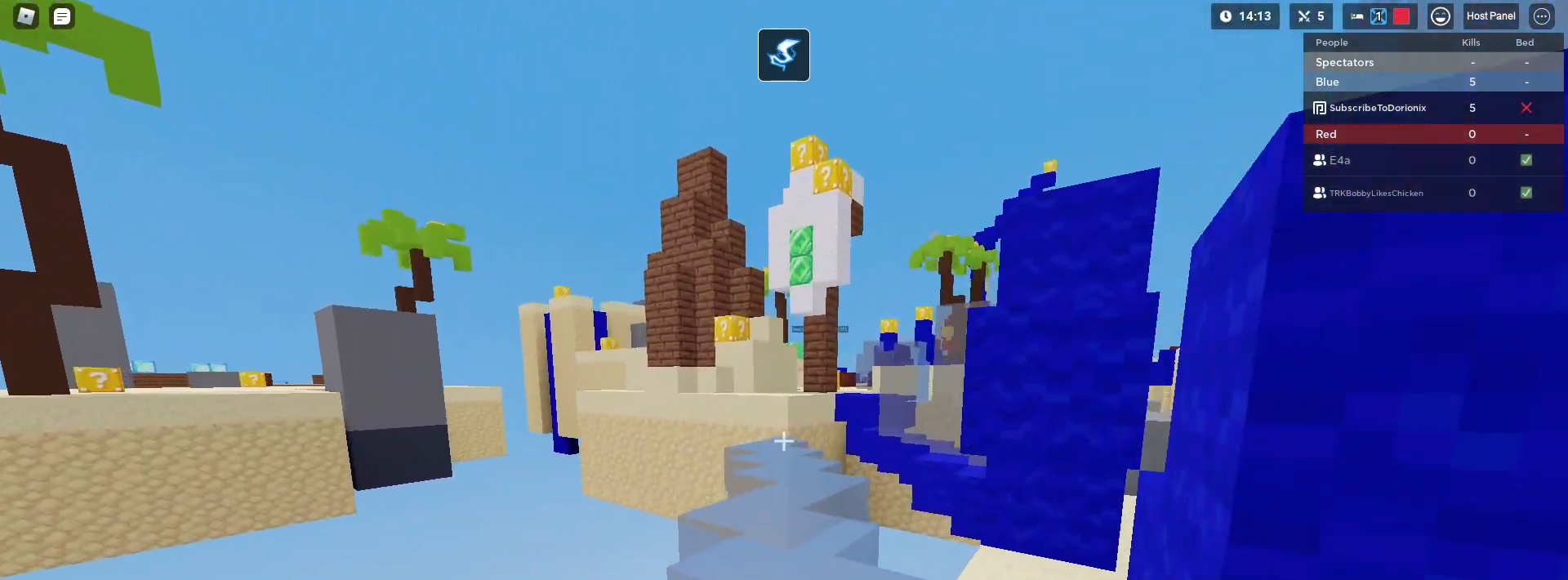
{"keys": ["shift", "w"], "mouse": [], "mouse_move": "still", "events": [[50, "mouse_left", "down"], [83, "mouse_left", "up"], [217, "mouse_left", "down"], [283, "mouse_left", "up"], [367, "mouse_left", "down"], [400, "mouse_left", "up"]]}
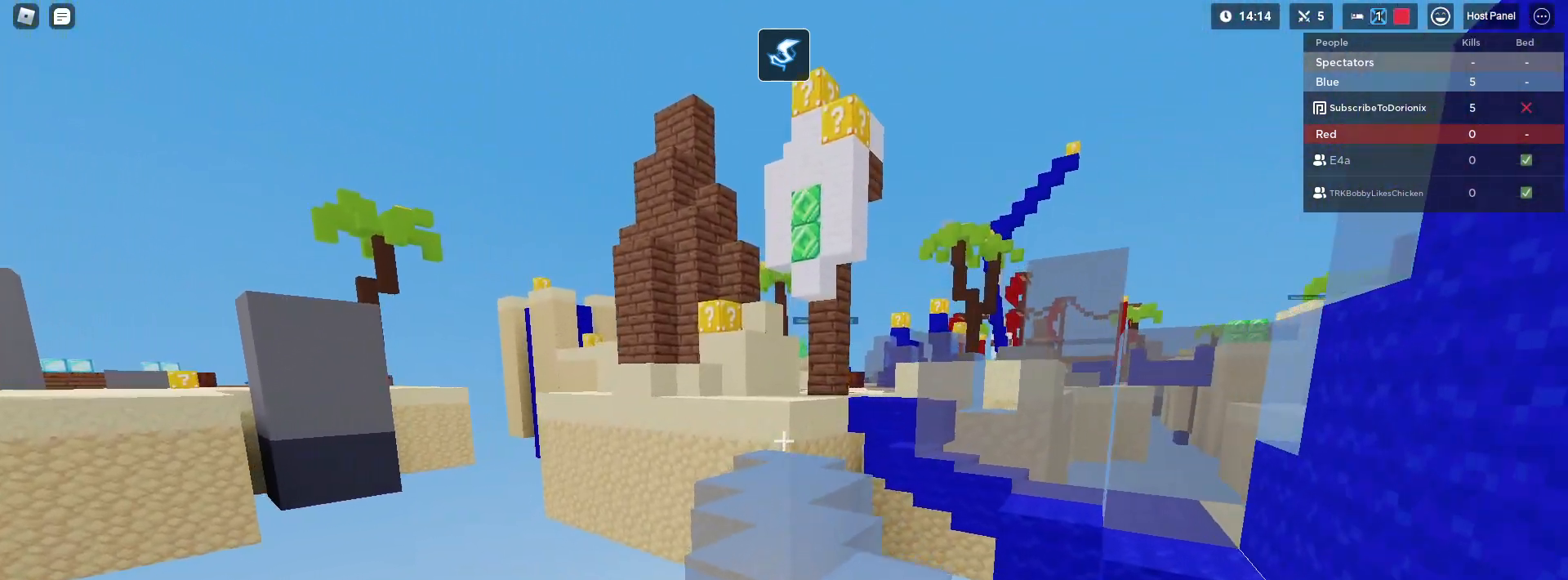
{"keys": ["shift", "w"], "mouse": ["left"], "mouse_move": "still", "events": [[50, "mouse_left", "down"], [200, "mouse_left", "up"], [433, "mouse_left", "down"]]}
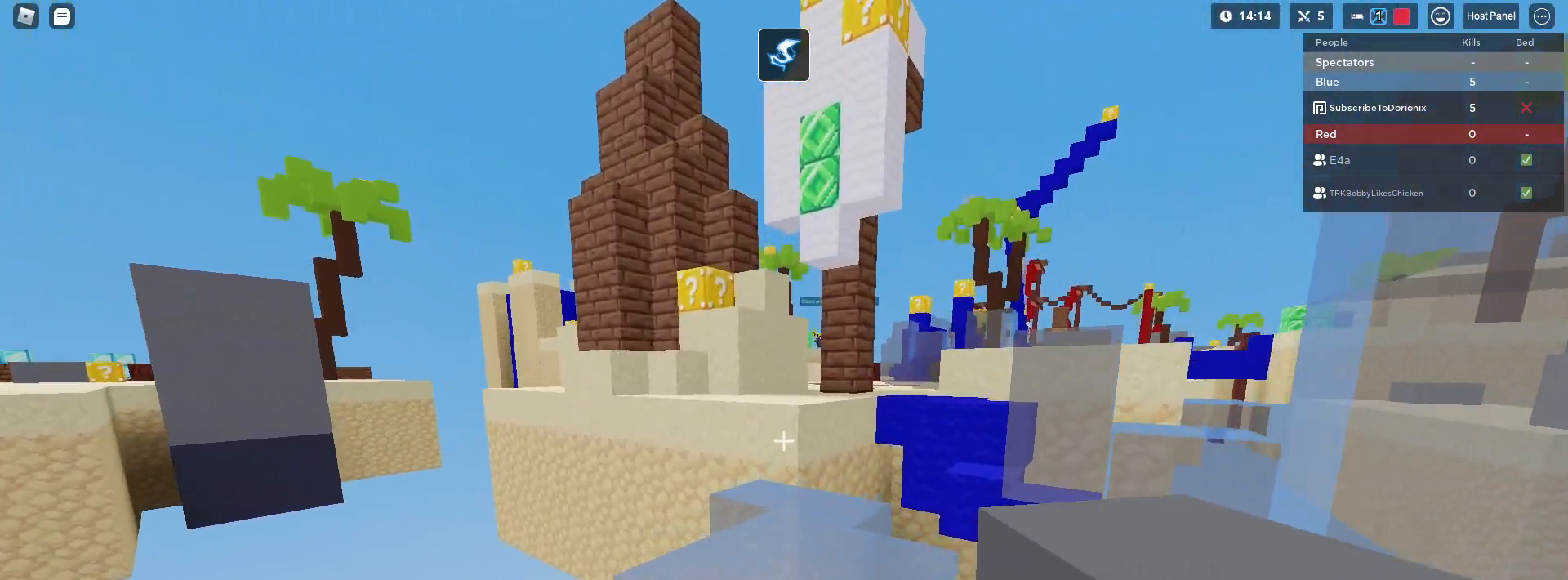
{"keys": ["shift", "w"], "mouse": [], "mouse_move": "still", "events": [[167, "mouse_left", "up"], [250, "mouse_left", "down"], [300, "mouse_left", "up"], [350, "mouse_left", "down"], [400, "mouse_left", "up"]]}
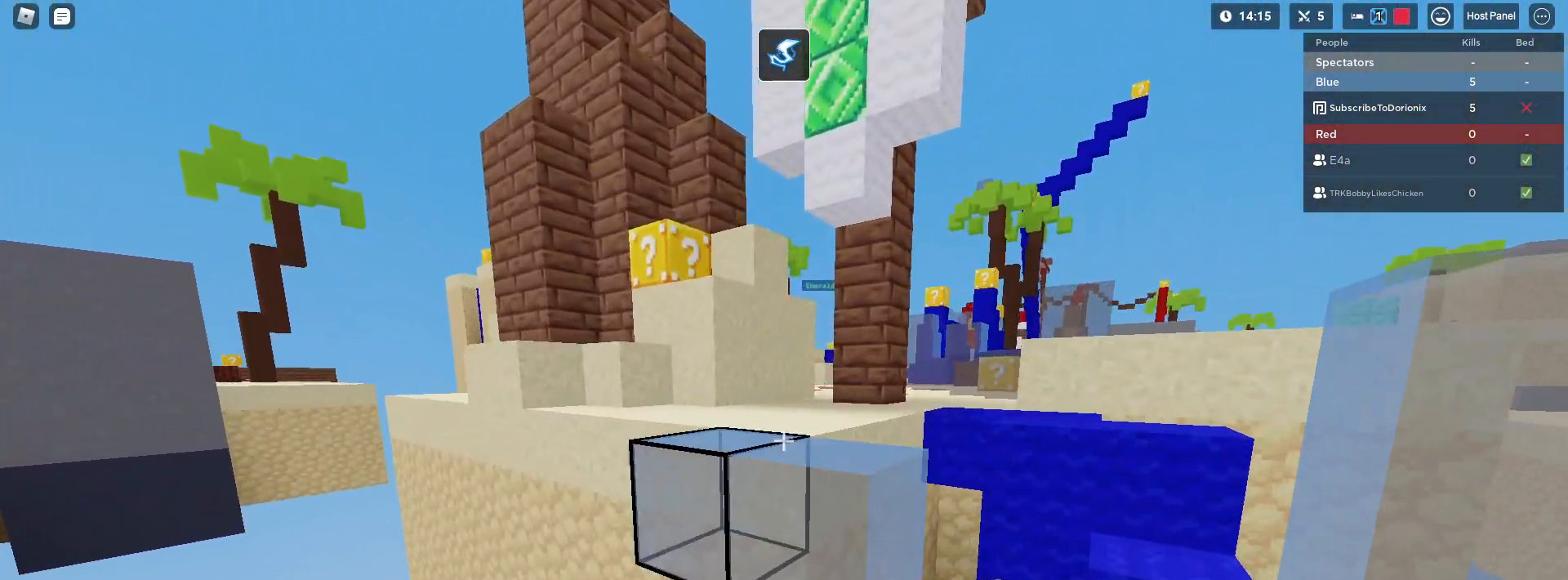
{"keys": ["shift", "w"], "mouse": ["left"], "mouse_move": "still", "events": [[133, "space", "down"], [267, "1", "down"], [367, "1", "up"], [367, "space", "up"], [400, "mouse_left", "down"]]}
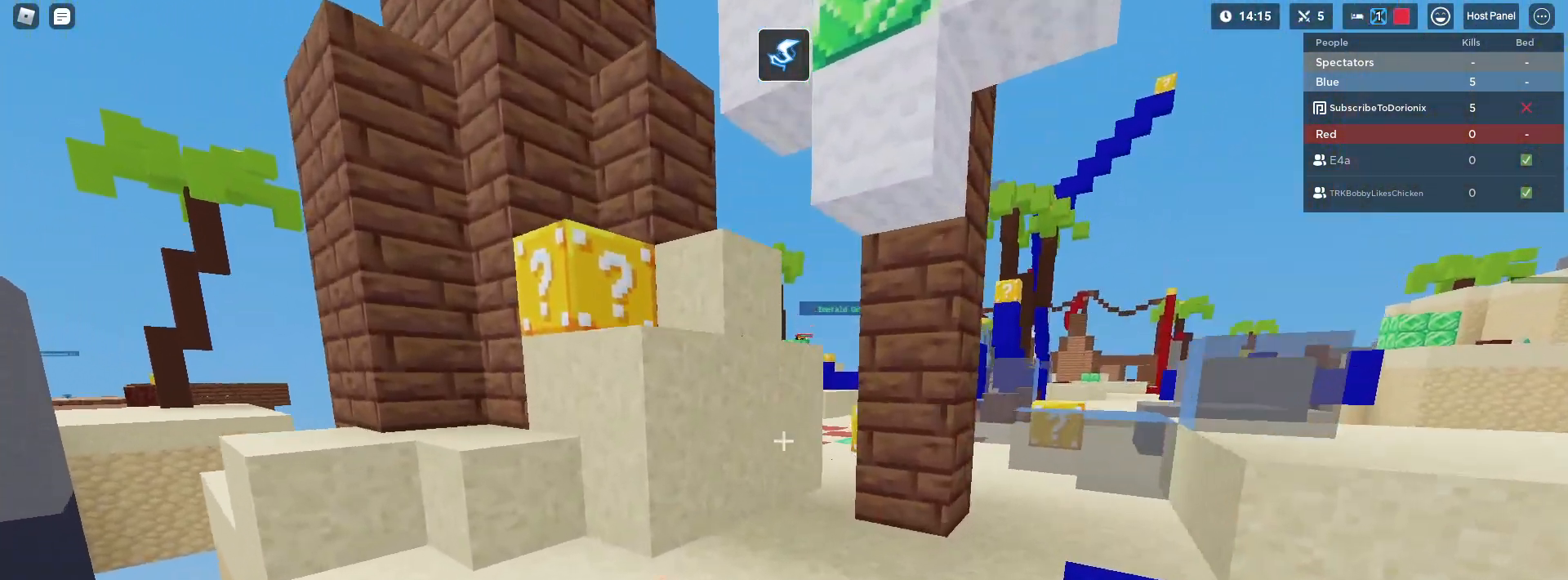
{"keys": ["shift", "w"], "mouse": [], "mouse_move": "still", "events": [[150, "mouse_left", "up"]]}
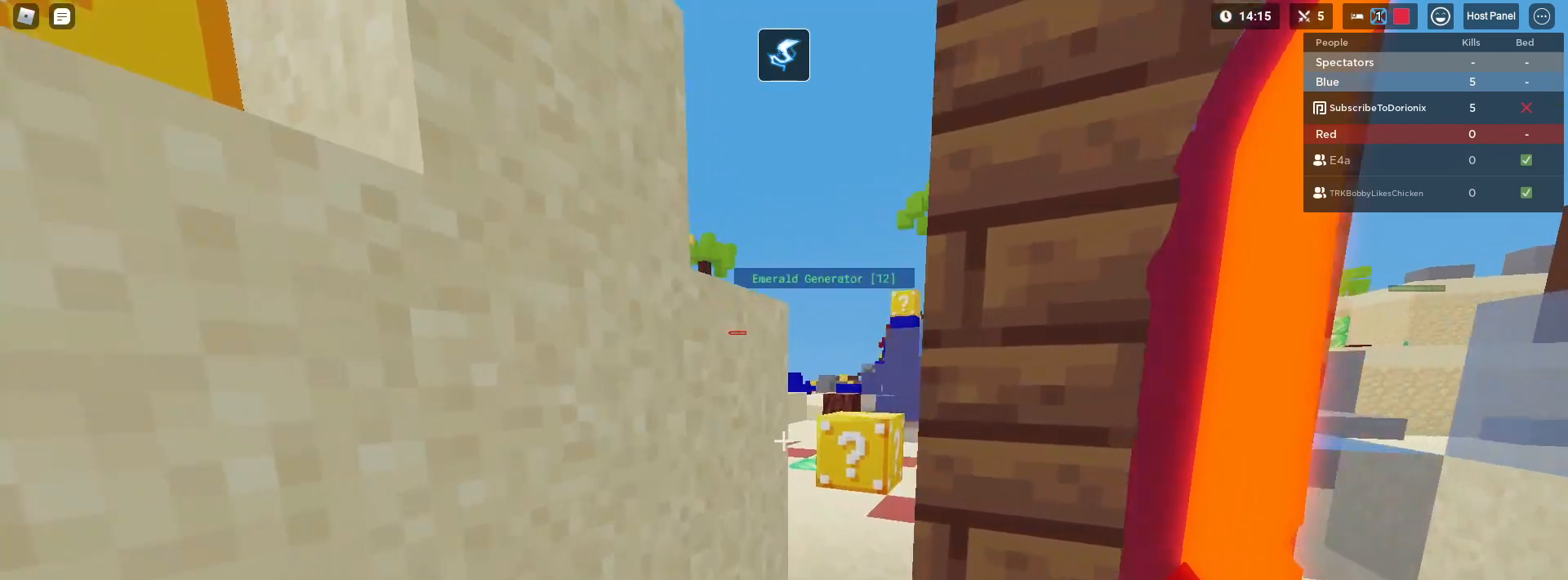
{"keys": ["a", "shift", "w"], "mouse": [], "mouse_move": "still", "events": [[117, "space", "down"], [350, "space", "up"], [400, "a", "down"]]}
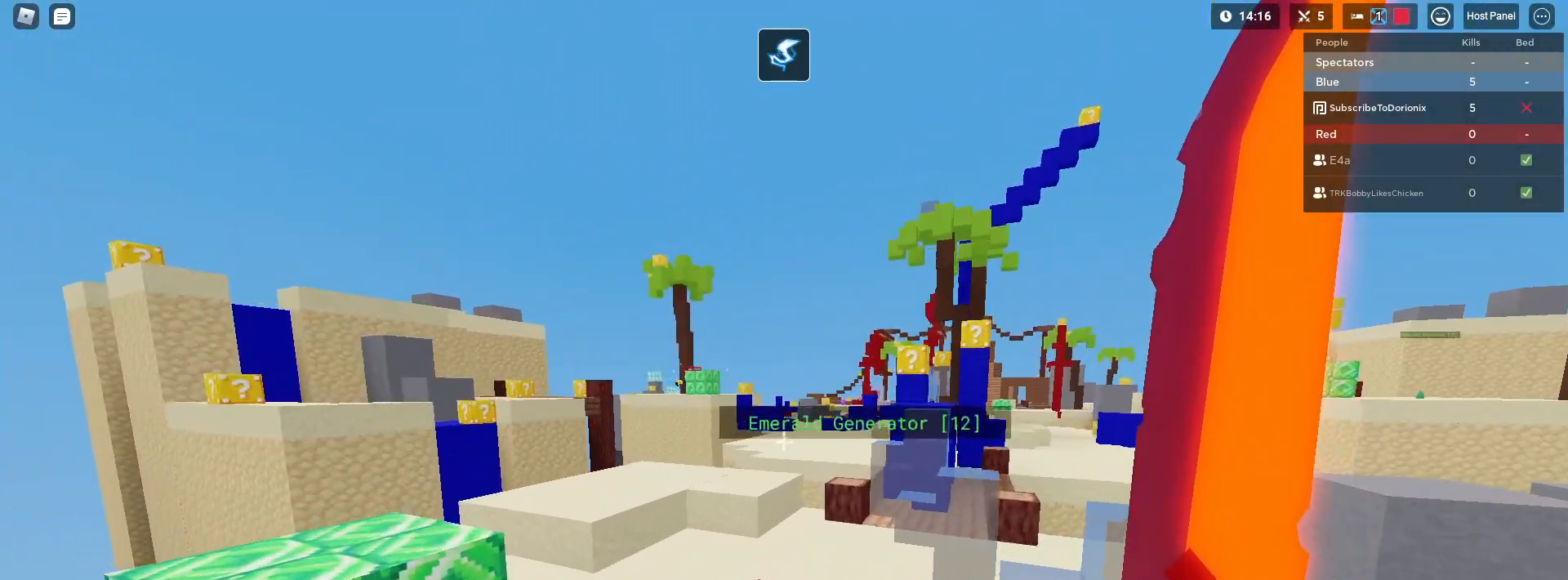
{"keys": ["shift", "space", "w"], "mouse": [], "mouse_move": "still", "events": [[33, "a", "up"], [33, "space", "down"]]}
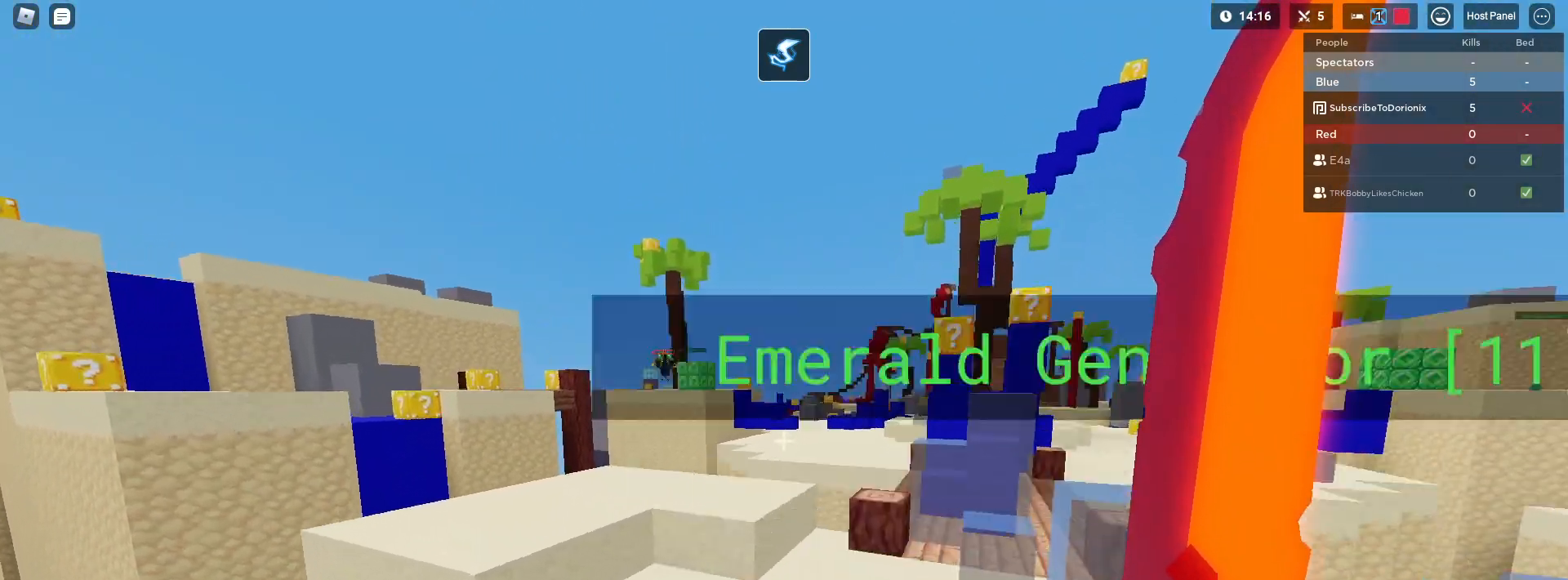
{"keys": ["d", "shift", "w"], "mouse": [], "mouse_move": "still", "events": [[383, "space", "up"], [433, "d", "down"]]}
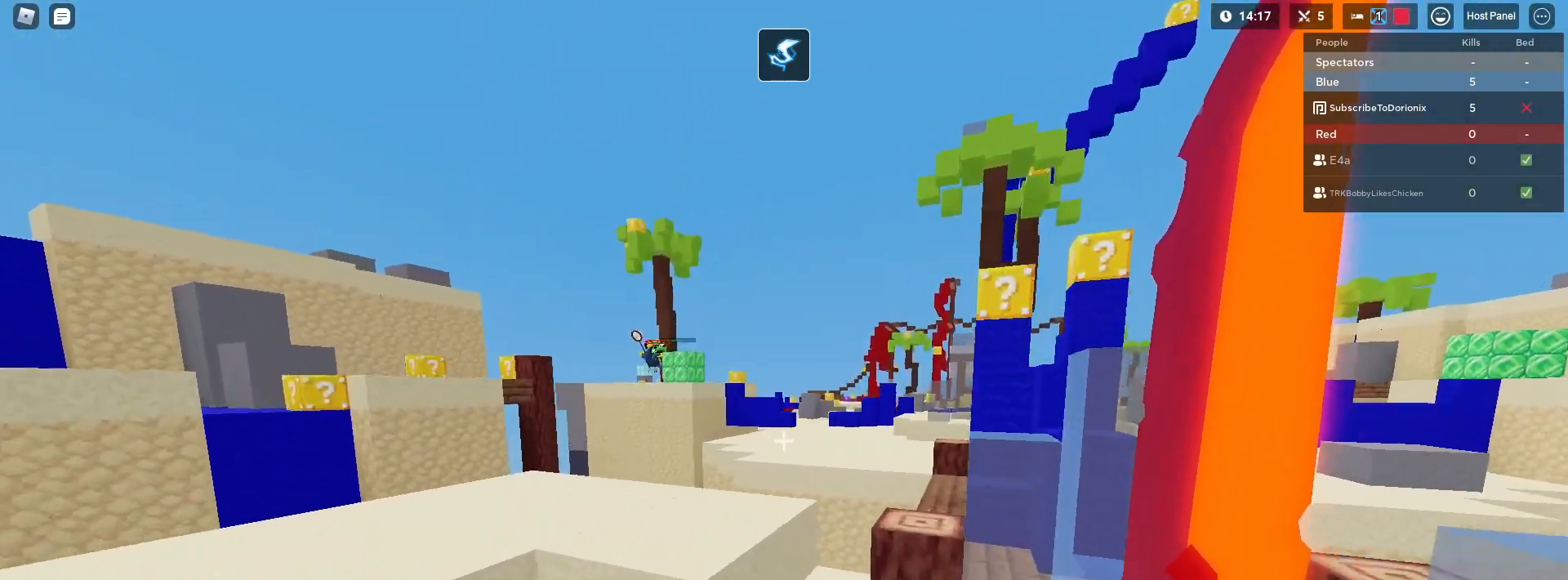
{"keys": ["s", "shift"], "mouse": [], "mouse_move": "still", "events": [[17, "d", "up"], [167, "w", "up"], [217, "s", "down"]]}
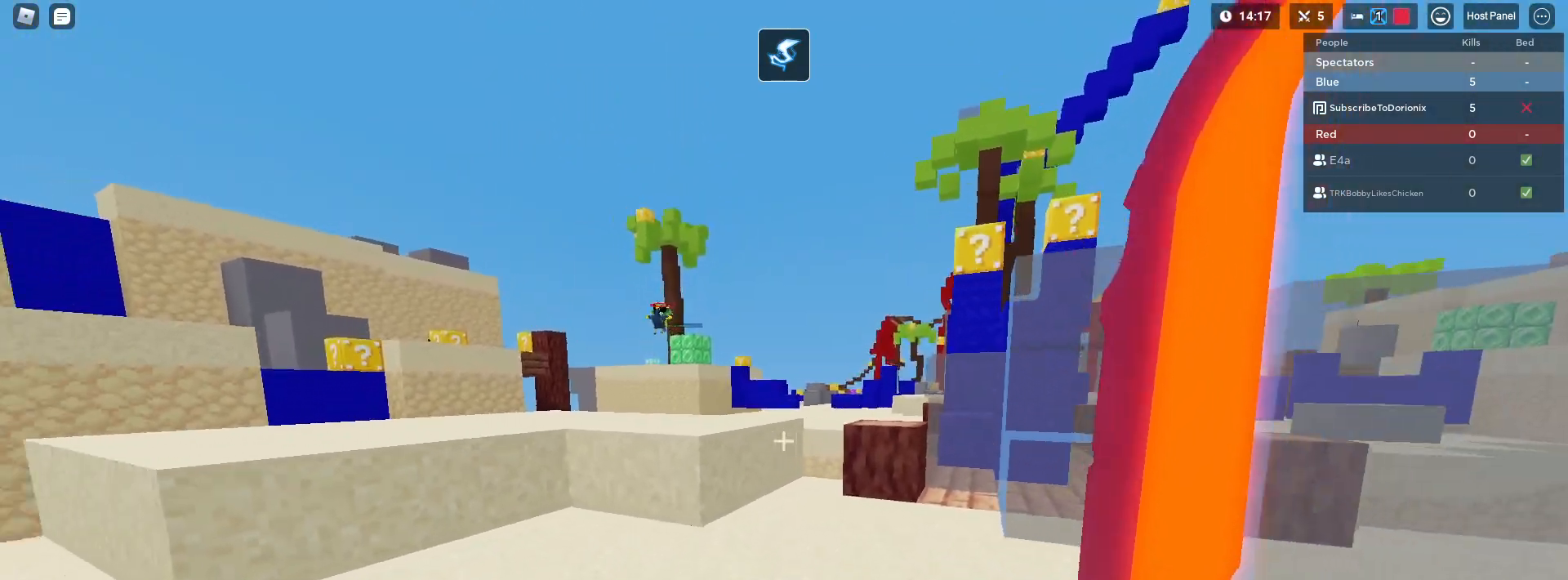
{"keys": ["a", "shift", "w"], "mouse": ["left"], "mouse_move": "still", "events": [[133, "2", "down"], [217, "2", "up"], [317, "a", "down"], [467, "mouse_left", "down"], [467, "s", "up"], [467, "w", "down"]]}
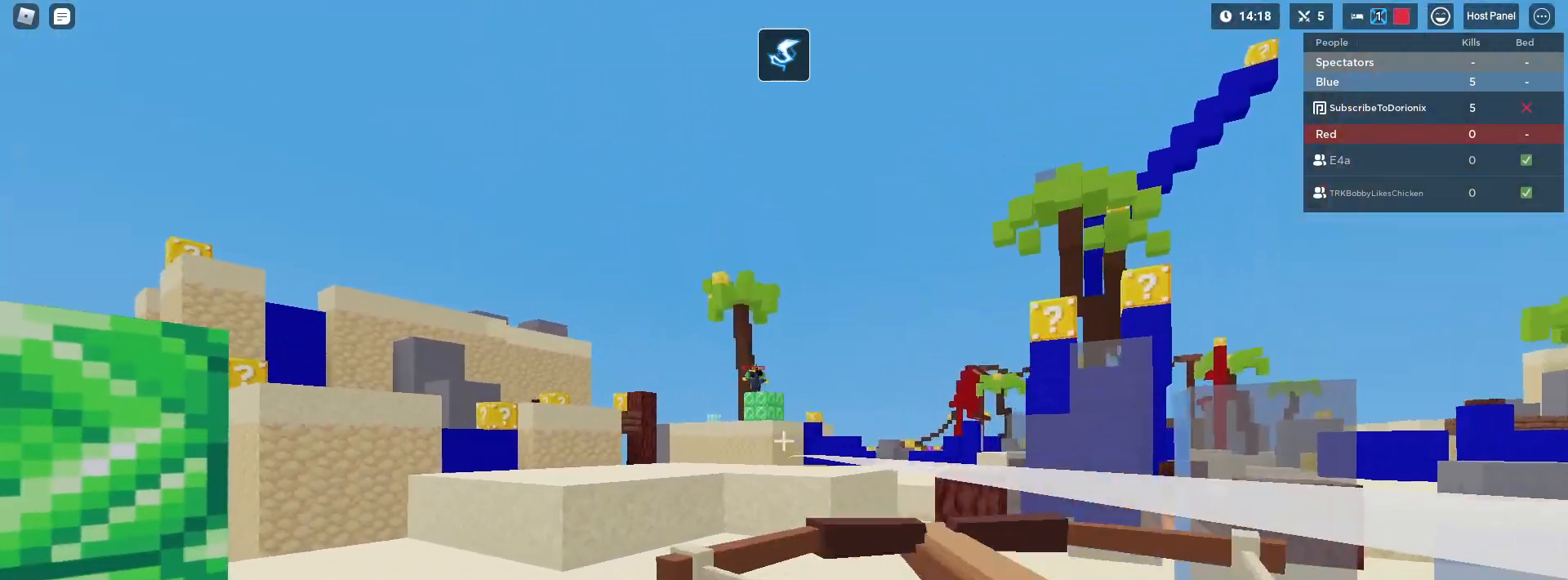
{"keys": ["a", "shift", "w"], "mouse": ["left"], "mouse_move": "still", "events": []}
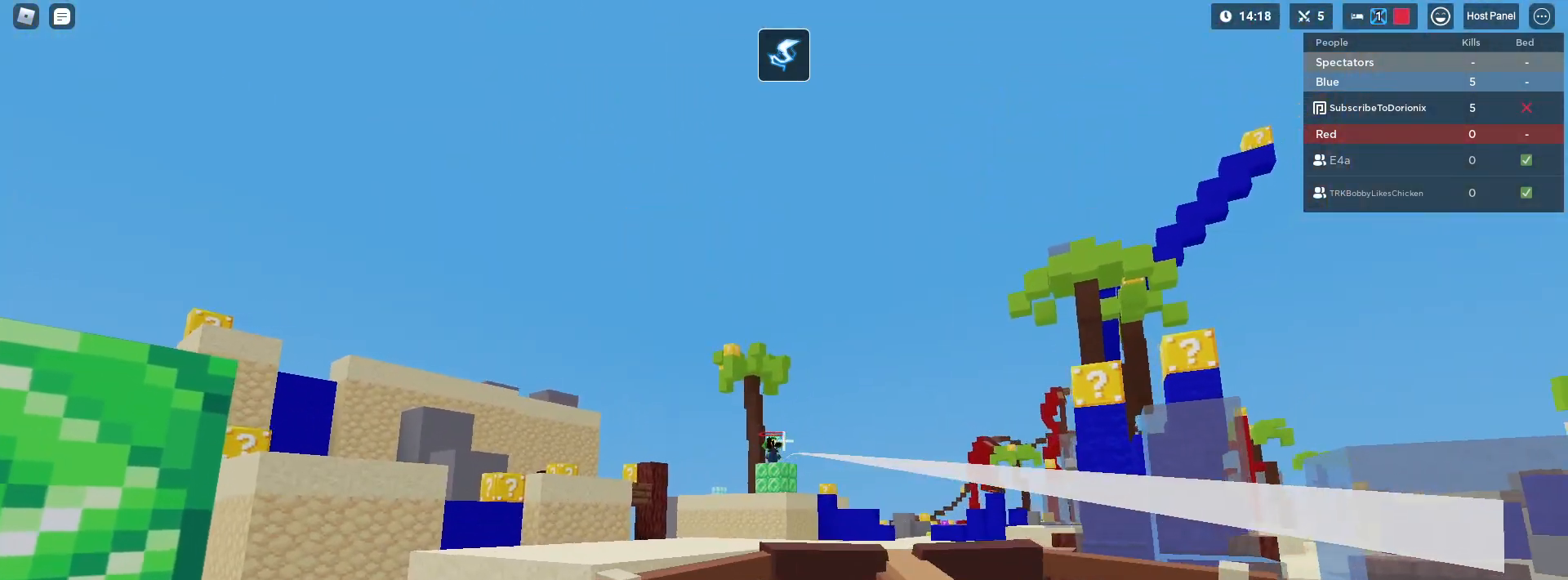
{"keys": ["shift", "w"], "mouse": ["left"], "mouse_move": "still", "events": [[350, "a", "up"]]}
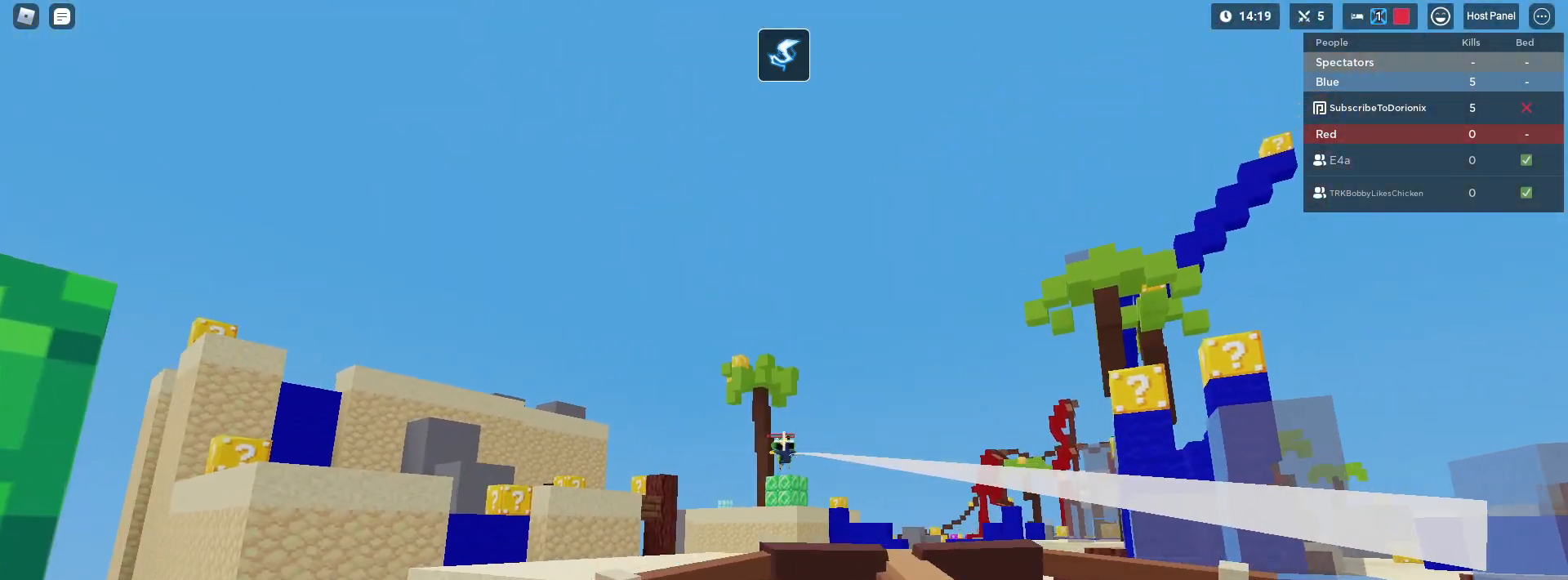
{"keys": ["w"], "mouse": ["left"], "mouse_move": "still", "events": [[450, "shift", "up"]]}
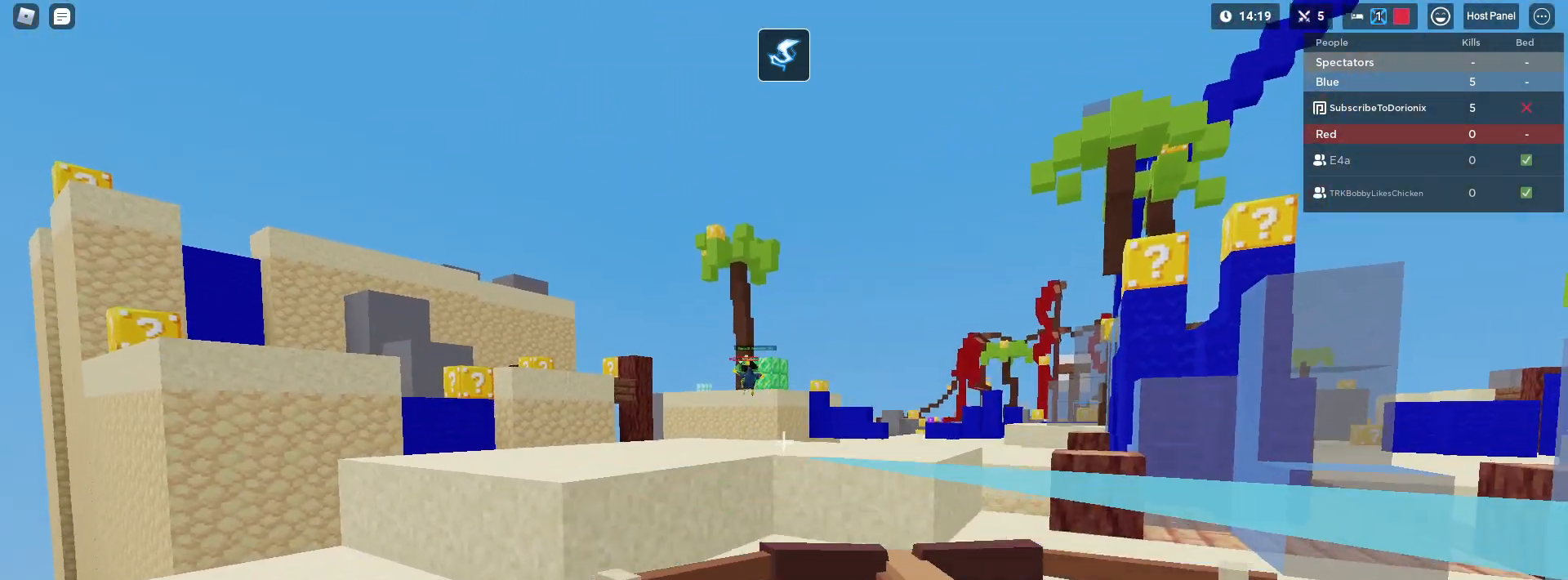
{"keys": ["s", "shift"], "mouse": ["left"], "mouse_move": "still", "events": [[100, "w", "up"], [150, "s", "down"], [200, "shift", "down"]]}
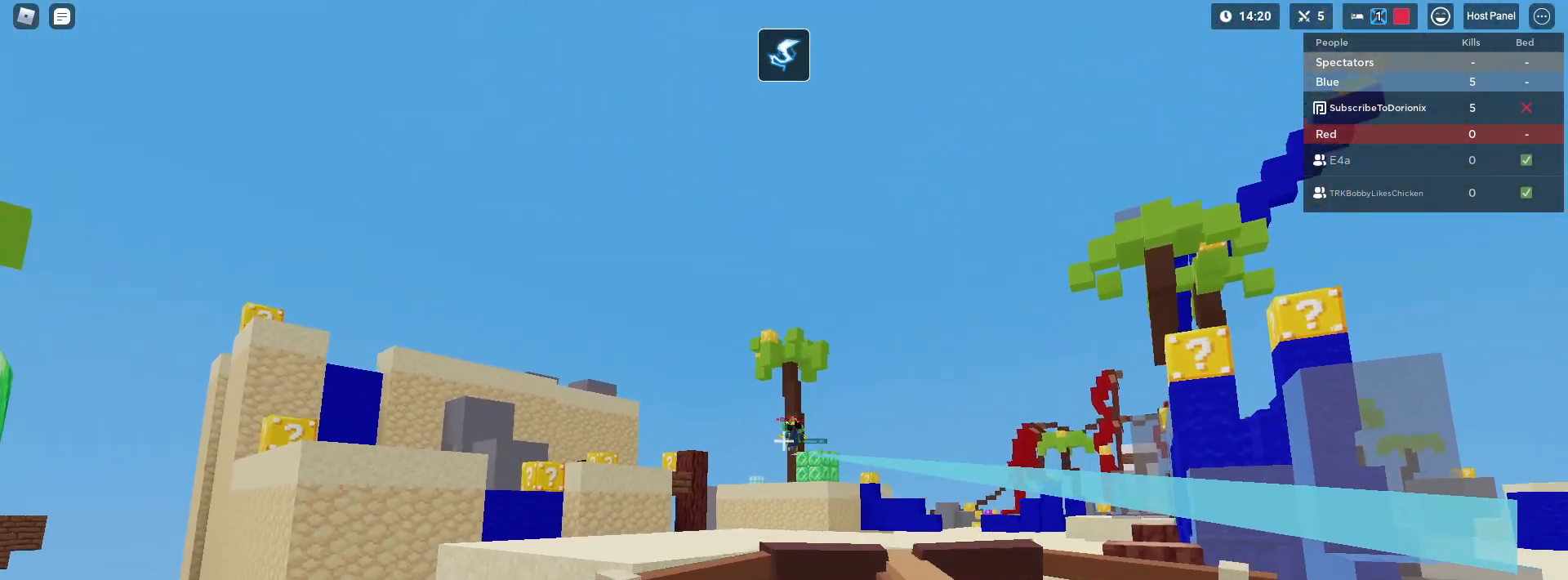
{"keys": ["d", "shift", "space"], "mouse": ["left"], "mouse_move": "still", "events": [[300, "d", "down"], [300, "shift", "up"], [400, "s", "up"], [400, "shift", "down"], [450, "space", "down"]]}
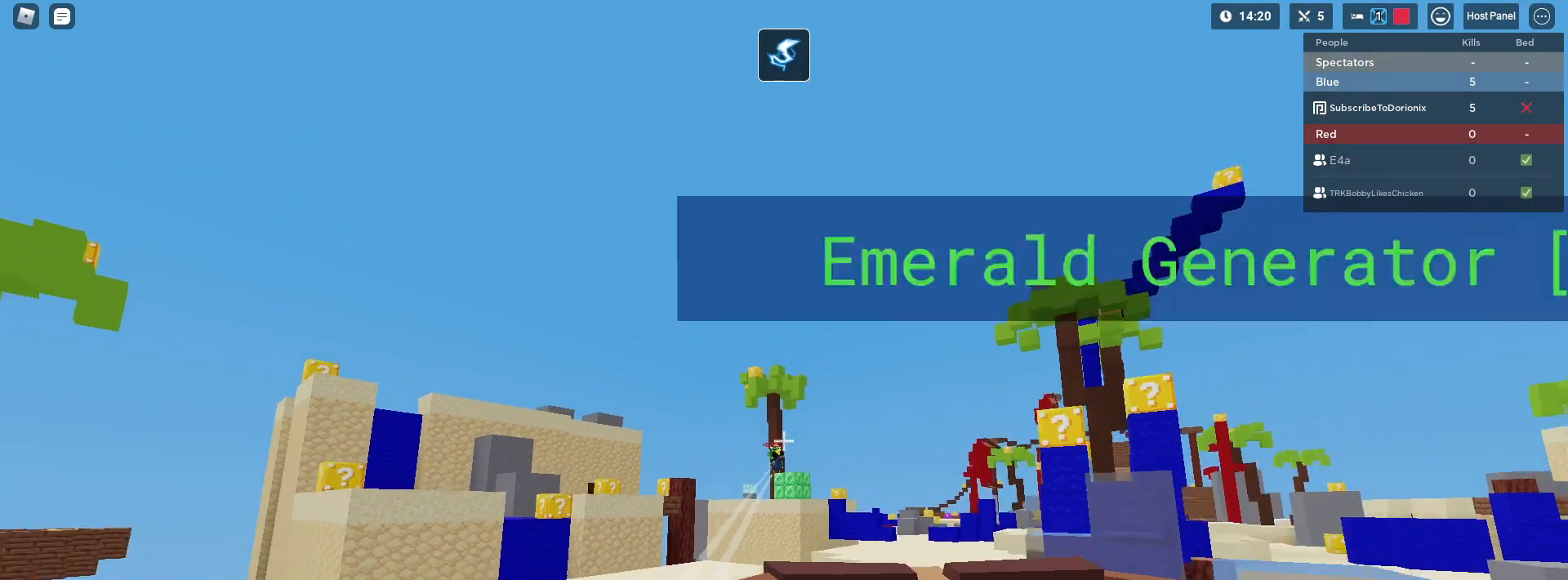
{"keys": ["d", "s", "shift"], "mouse": ["left"], "mouse_move": "still", "events": [[83, "space", "up"], [267, "mouse_right", "down"], [467, "mouse_right", "up"], [467, "s", "down"]]}
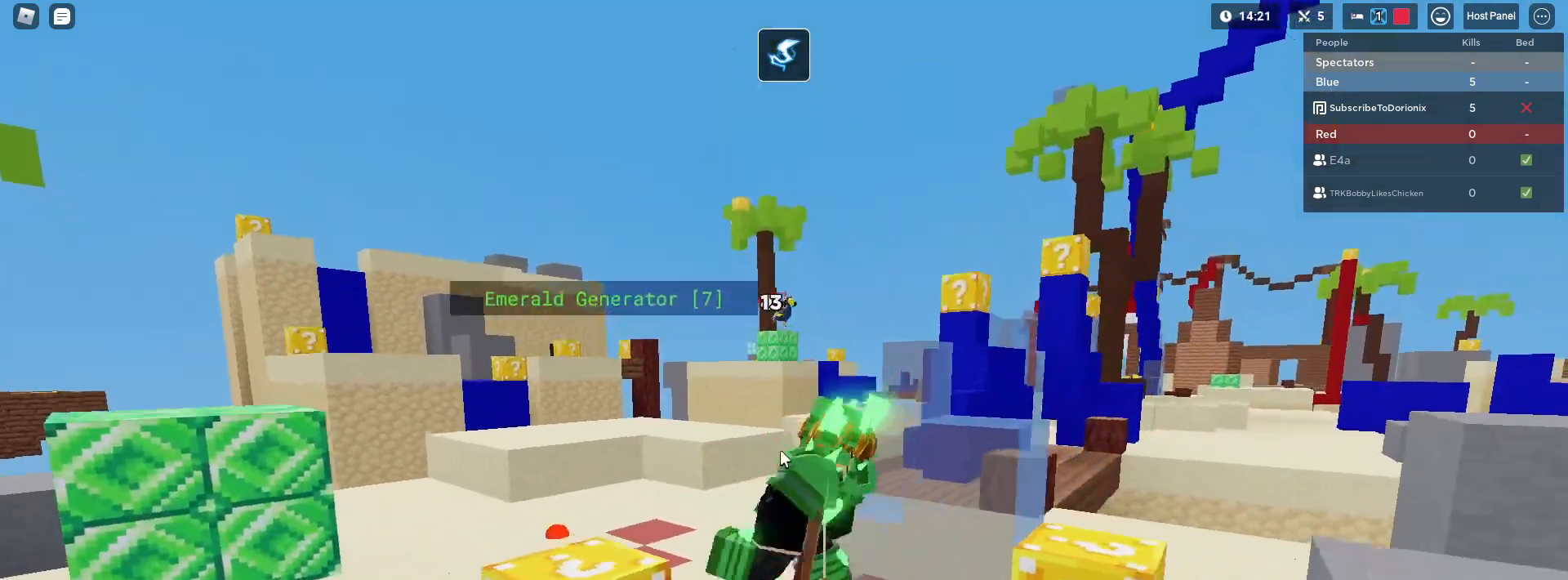
{"keys": ["a", "shift"], "mouse": ["left"], "mouse_move": "still", "events": [[50, "a", "down"], [100, "d", "up"], [100, "s", "up"]]}
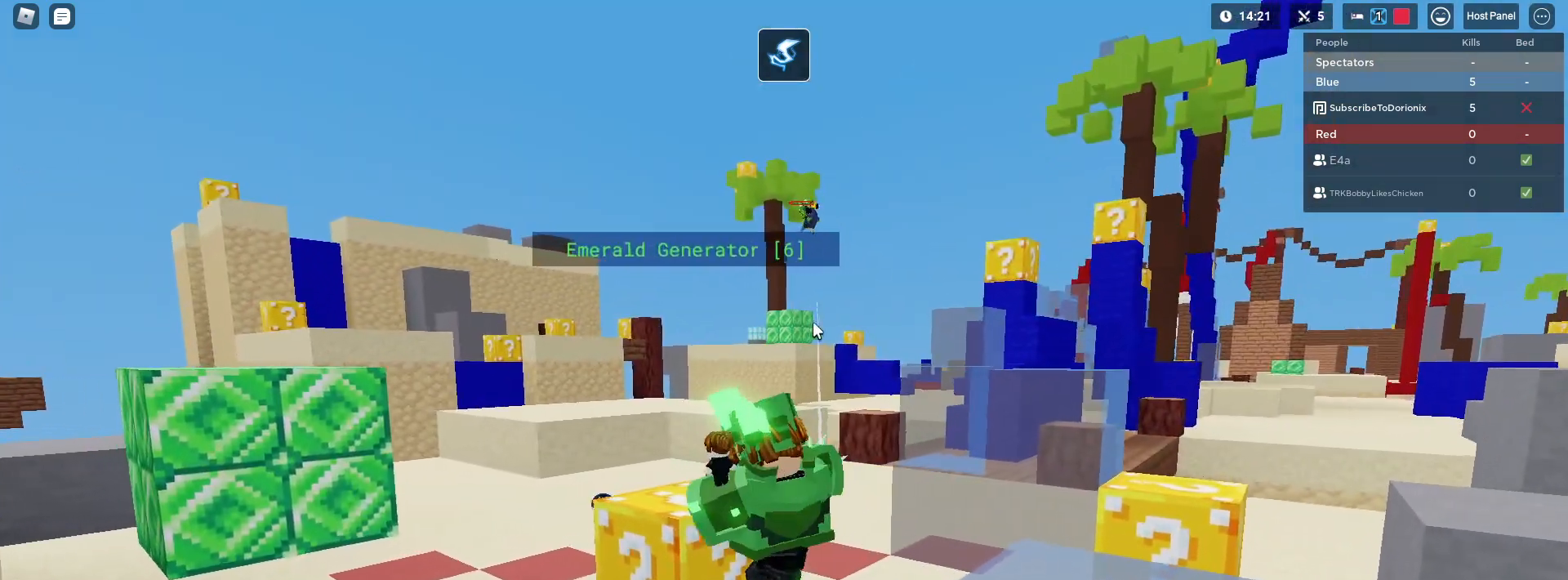
{"keys": ["d", "shift"], "mouse": ["left"], "mouse_move": "left", "events": [[300, "a", "up"], [300, "d", "down"]]}
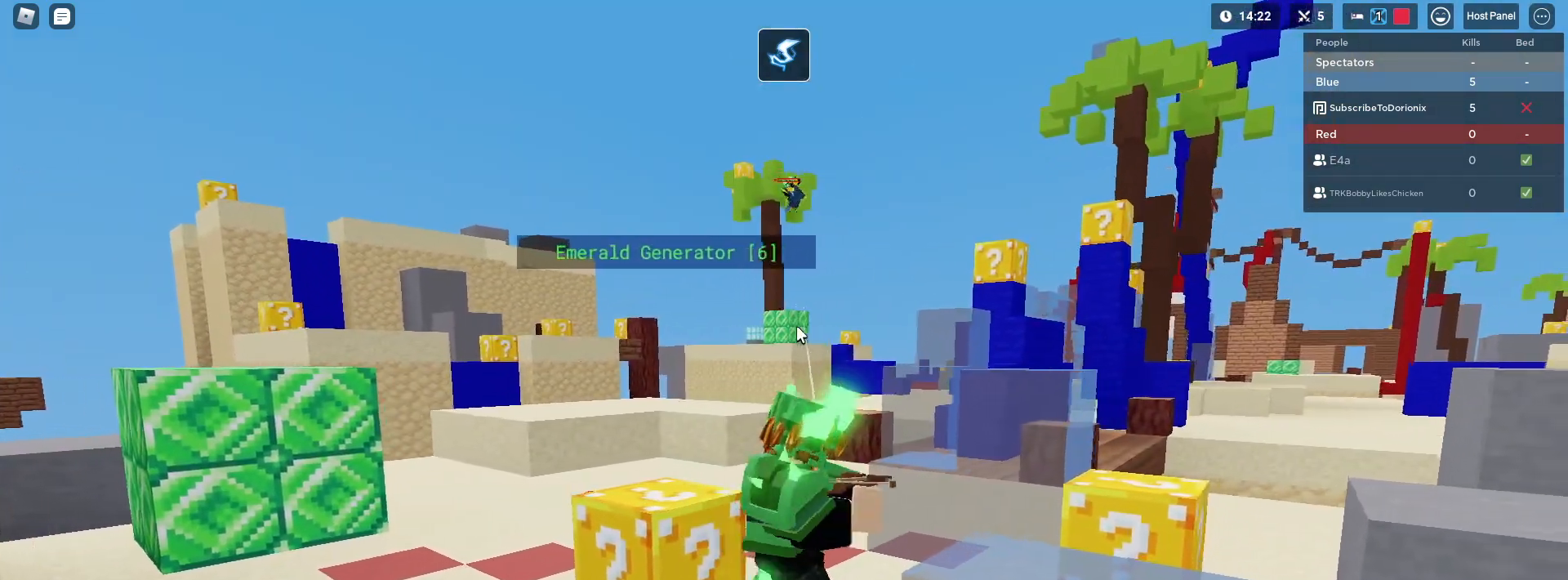
{"keys": ["d", "shift"], "mouse": ["left"], "mouse_move": "right", "events": [[33, "s", "down"], [267, "s", "up"]]}
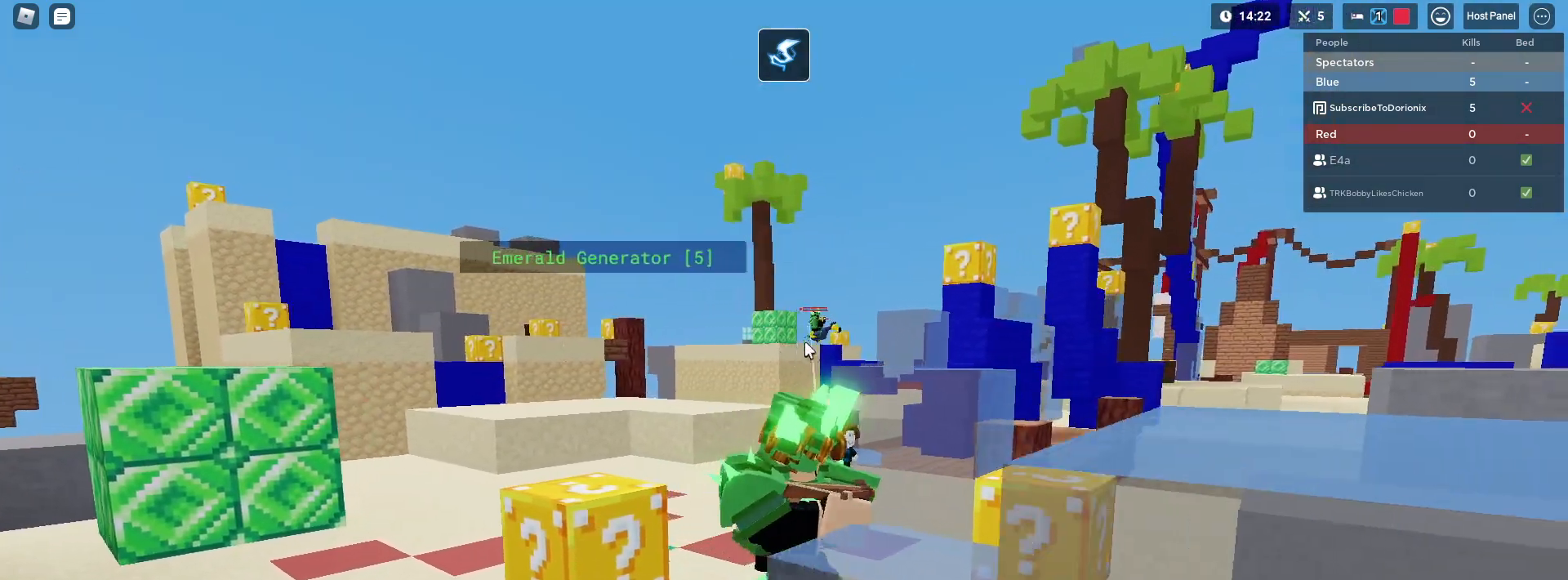
{"keys": ["a", "shift", "space"], "mouse": ["left"], "mouse_move": "right", "events": [[67, "a", "down"], [67, "d", "up"], [483, "space", "down"]]}